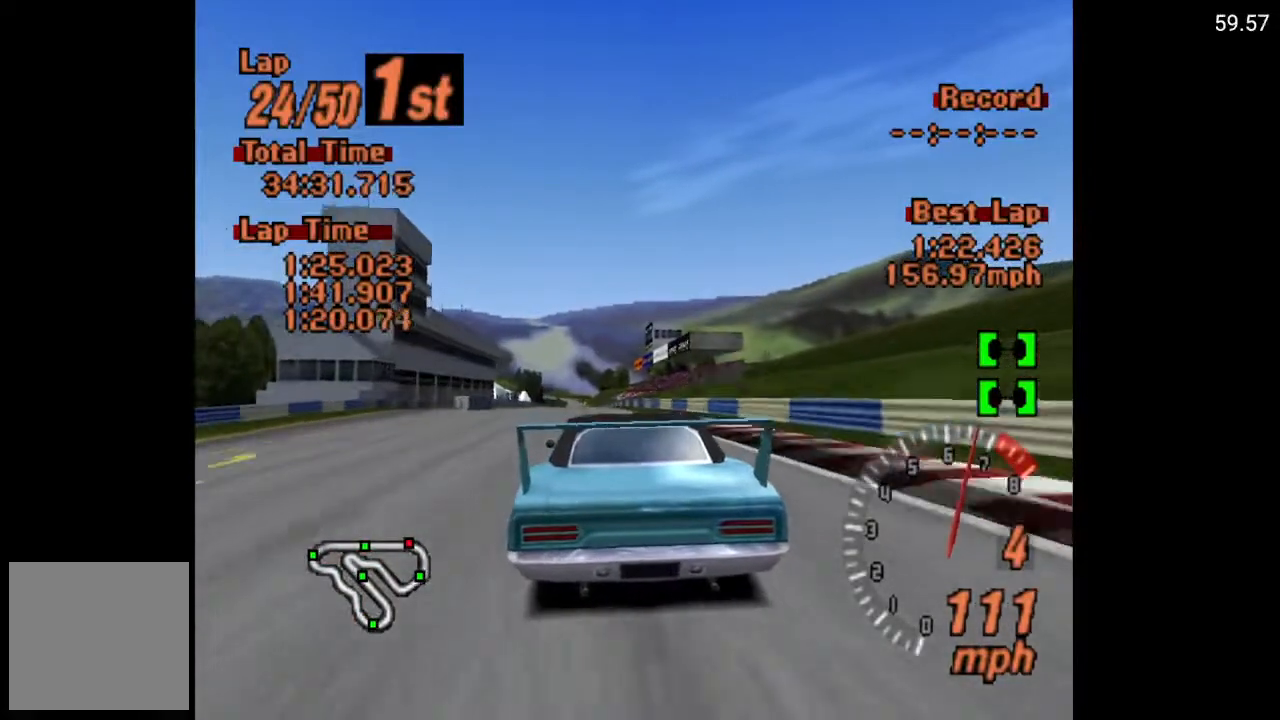
Gameplay with a controller (Xbox layout); each line is a JSON object with the inputs held at the frame after it. "events" lists button and stick changes between this image and that frame as [ms after this image, input, new state], when the widget could be followed in between.
{"buttons": ["A"], "left_stick": "center", "right_stick": "center", "events": [[100, "DPAD_LEFT", "down"], [167, "DPAD_LEFT", "up"]]}
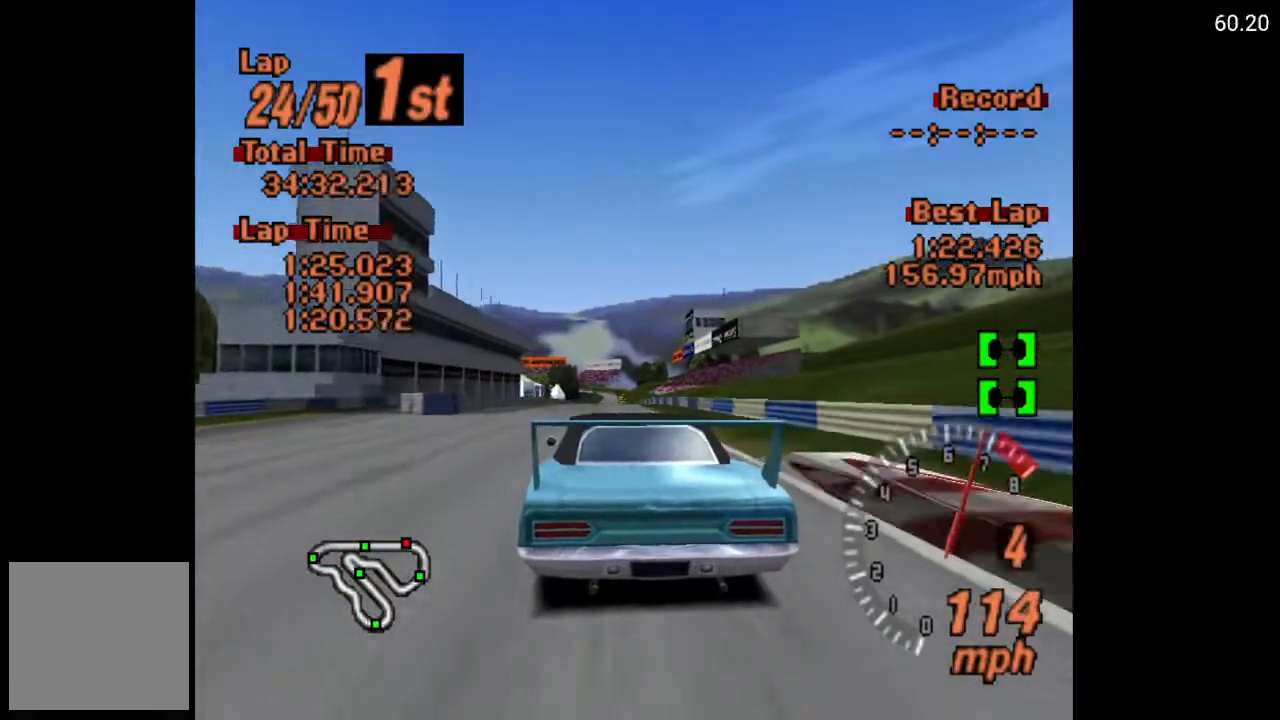
{"buttons": ["A"], "left_stick": "center", "right_stick": "center", "events": [[150, "DPAD_RIGHT", "down"], [233, "DPAD_RIGHT", "up"]]}
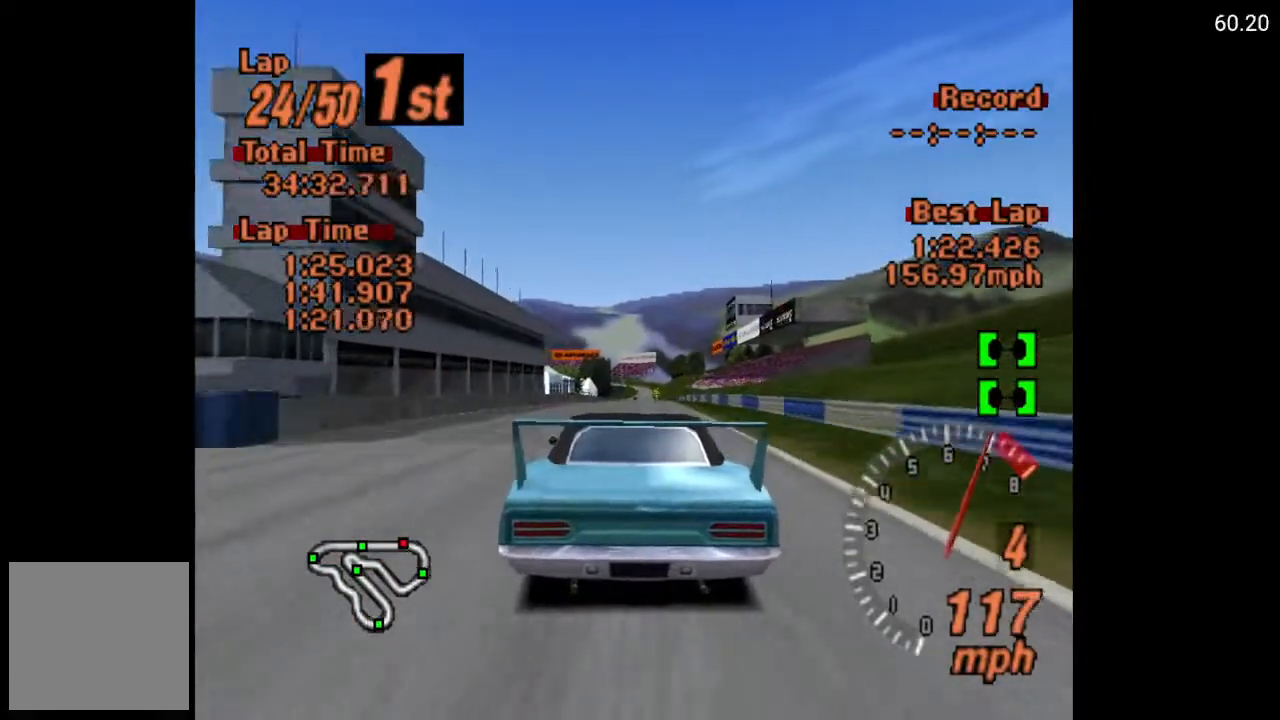
{"buttons": ["A"], "left_stick": "center", "right_stick": "center", "events": []}
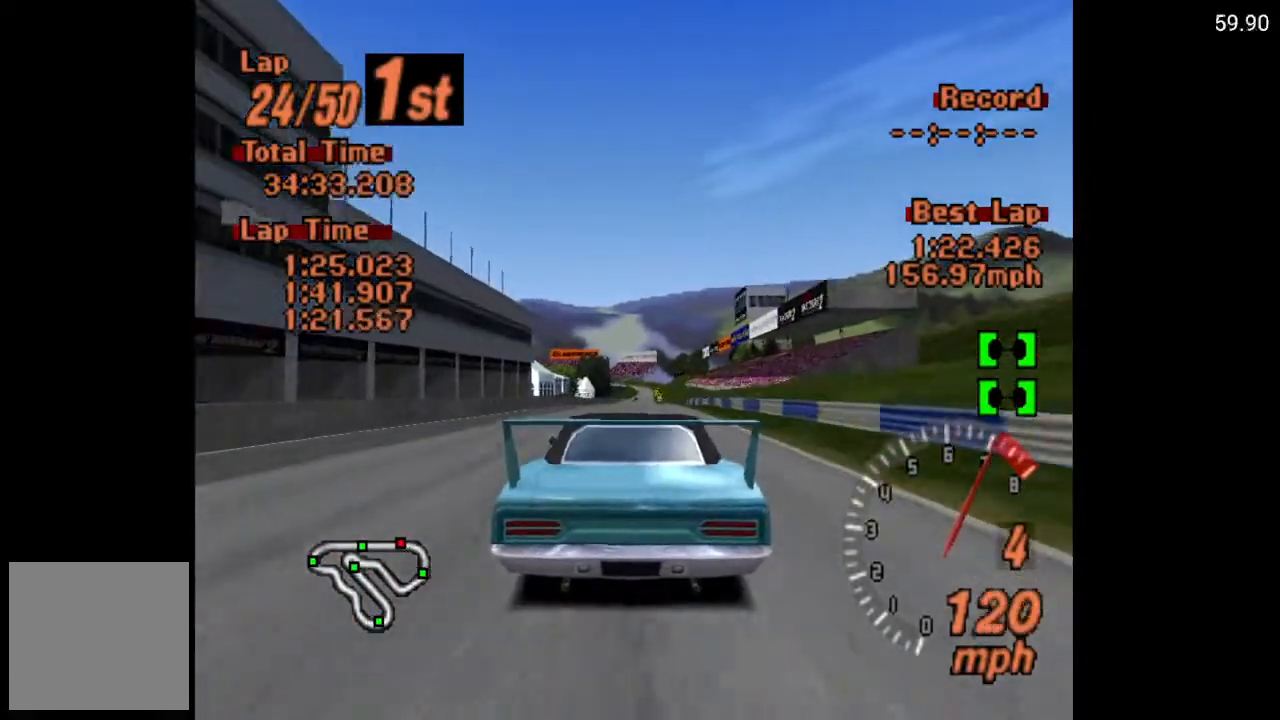
{"buttons": ["A"], "left_stick": "center", "right_stick": "center", "events": [[67, "DPAD_RIGHT", "down"], [100, "DPAD_RIGHT", "up"], [200, "R2", "down"], [333, "R2", "up"]]}
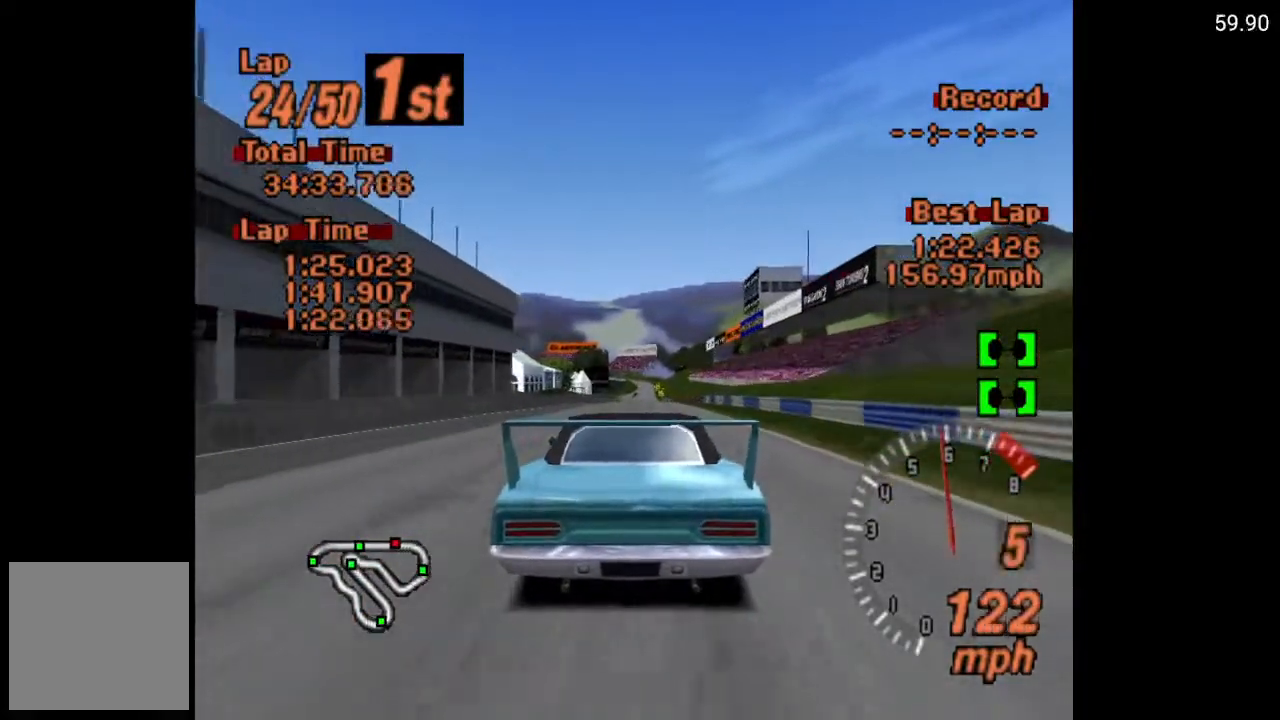
{"buttons": ["A"], "left_stick": "center", "right_stick": "center", "events": [[367, "DPAD_RIGHT", "down"], [400, "DPAD_RIGHT", "up"]]}
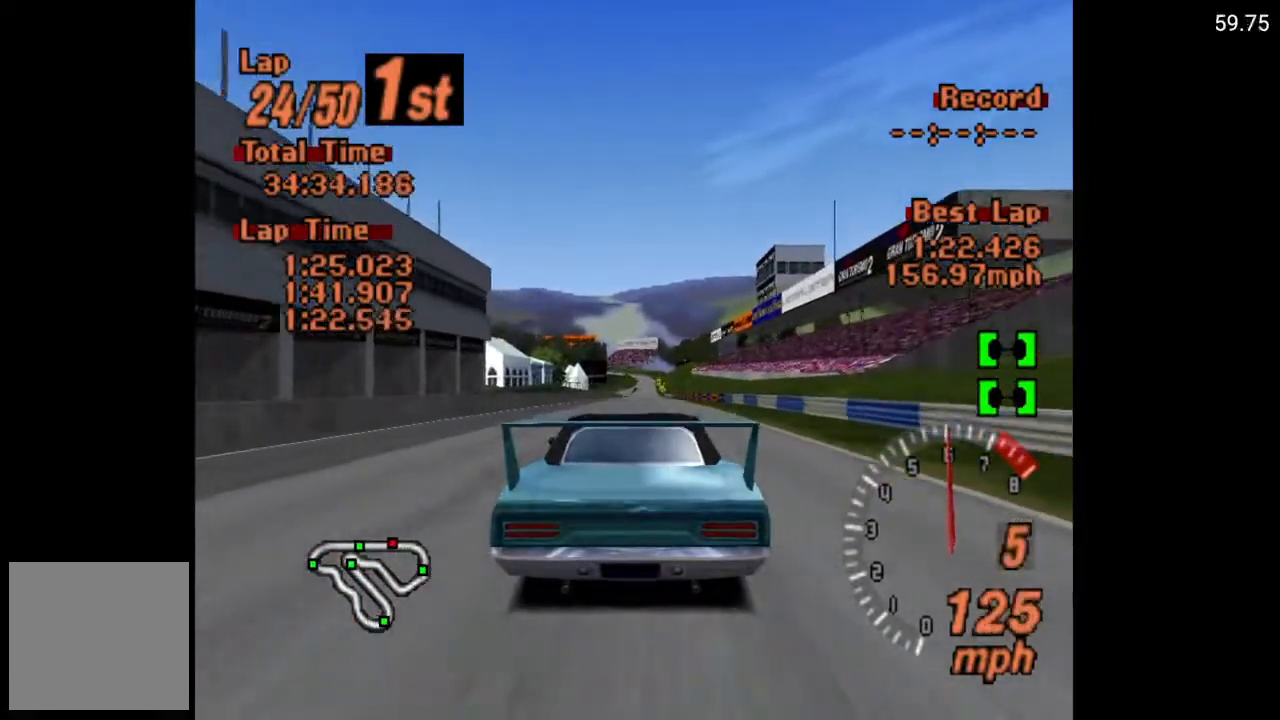
{"buttons": ["A"], "left_stick": "center", "right_stick": "center", "events": []}
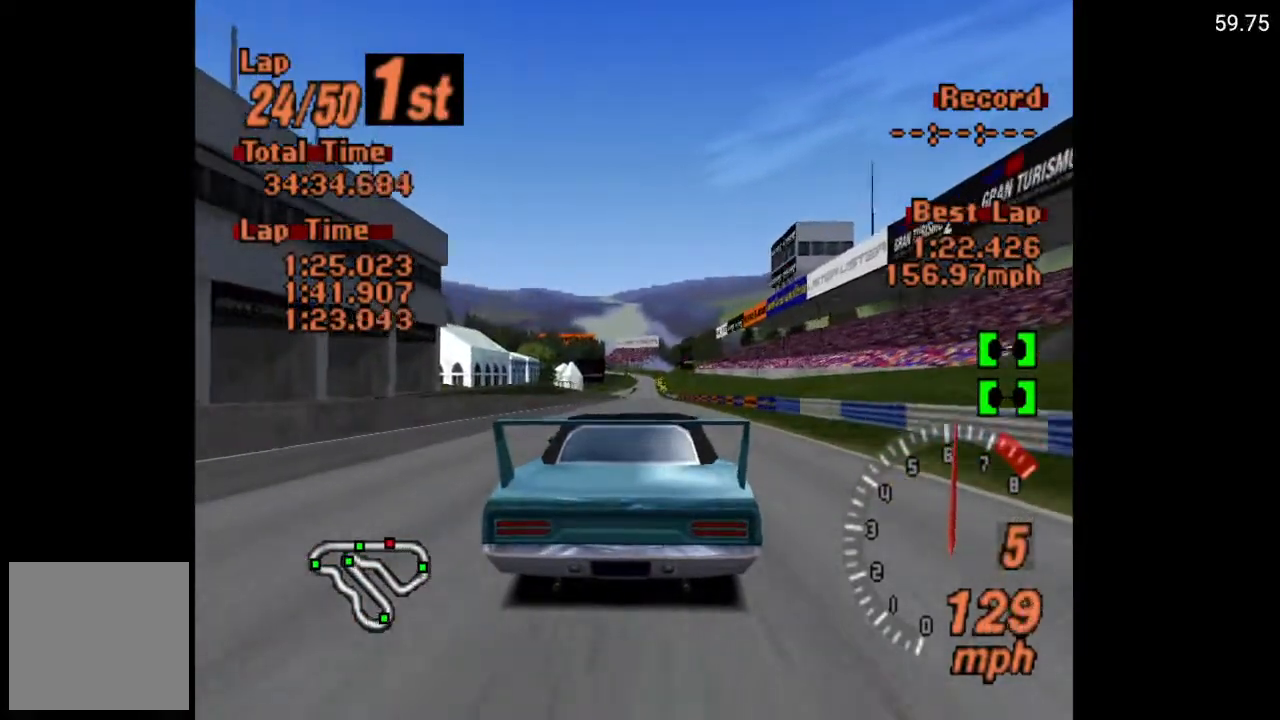
{"buttons": ["A"], "left_stick": "center", "right_stick": "center", "events": []}
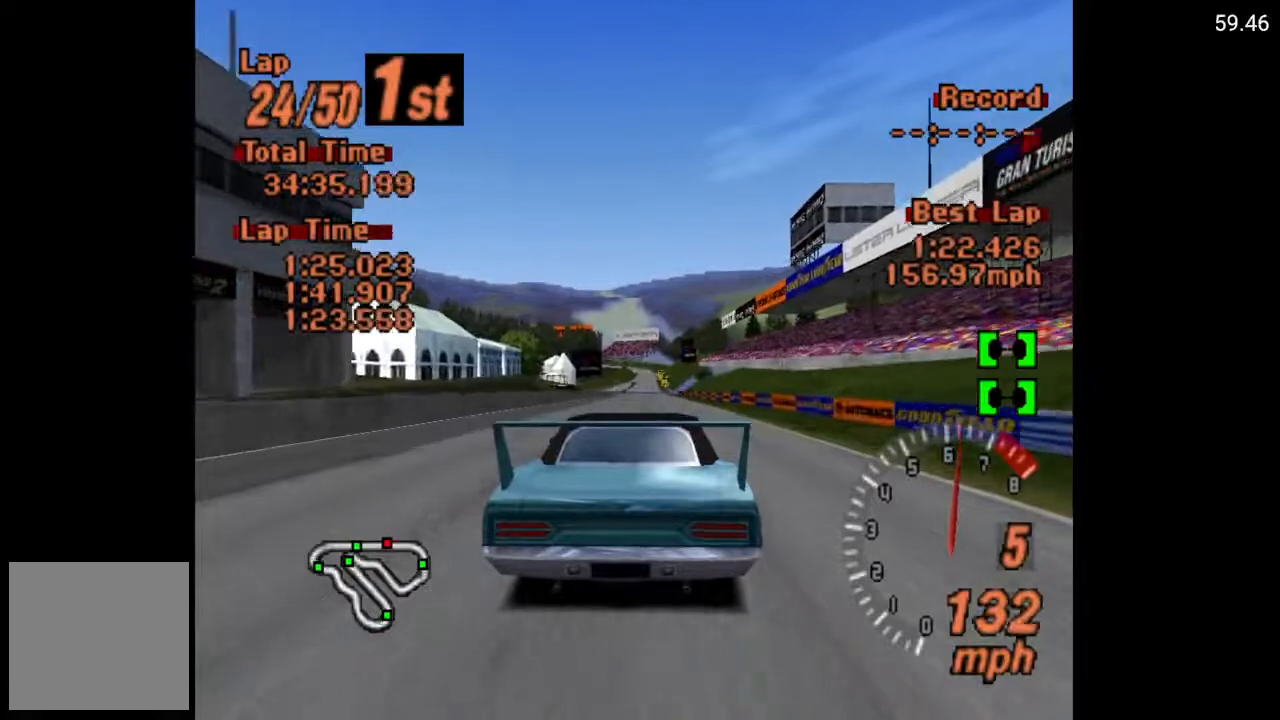
{"buttons": ["A"], "left_stick": "center", "right_stick": "center", "events": []}
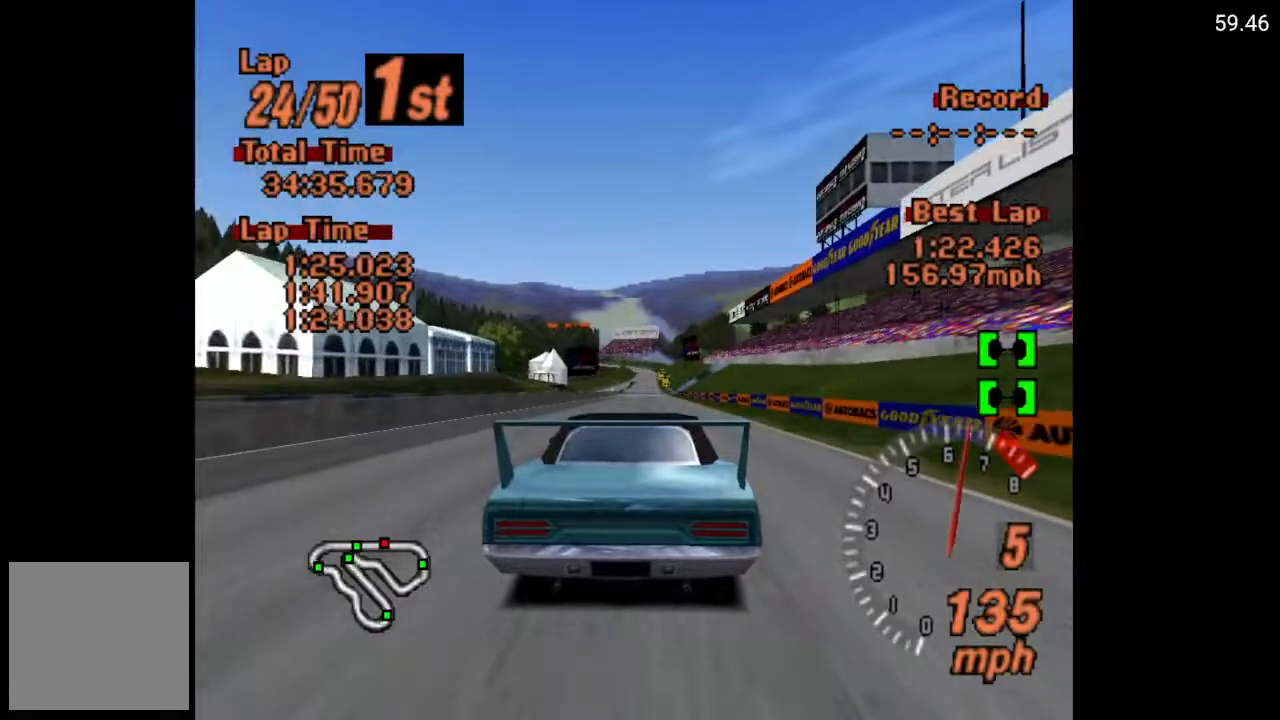
{"buttons": ["A"], "left_stick": "center", "right_stick": "center", "events": []}
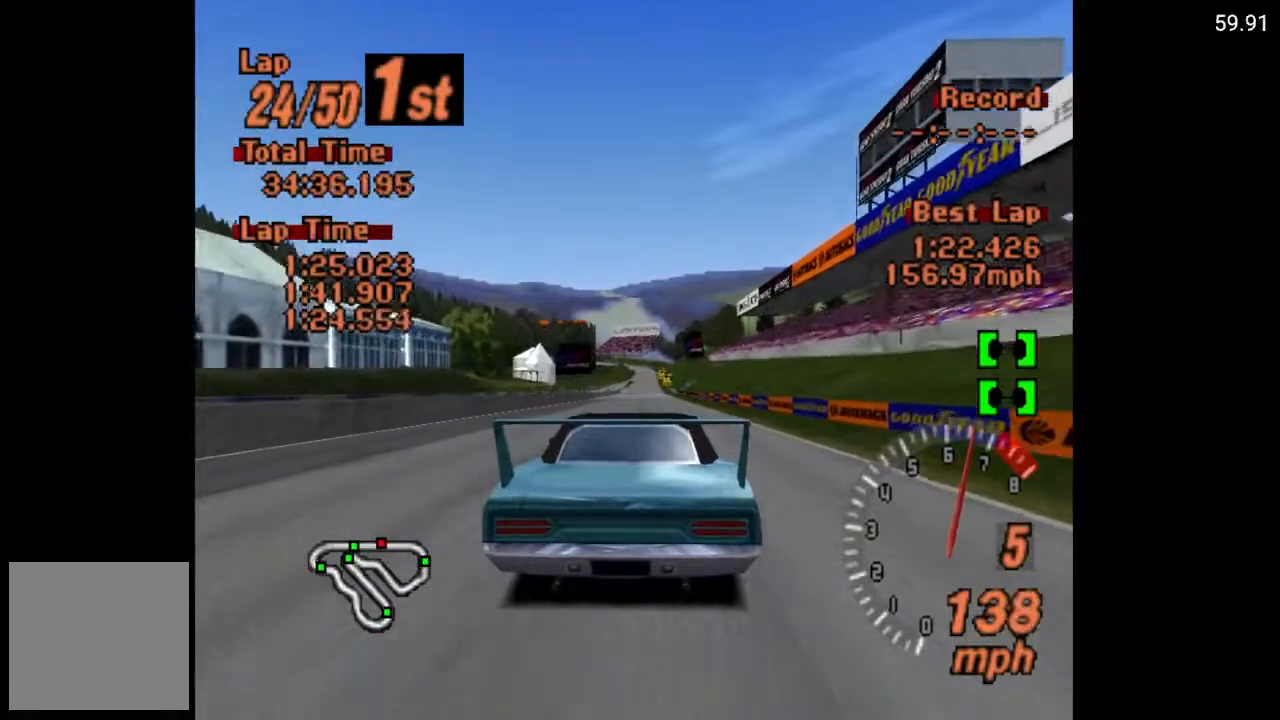
{"buttons": ["A"], "left_stick": "center", "right_stick": "center", "events": [[467, "DPAD_LEFT", "down"], [500, "DPAD_LEFT", "up"]]}
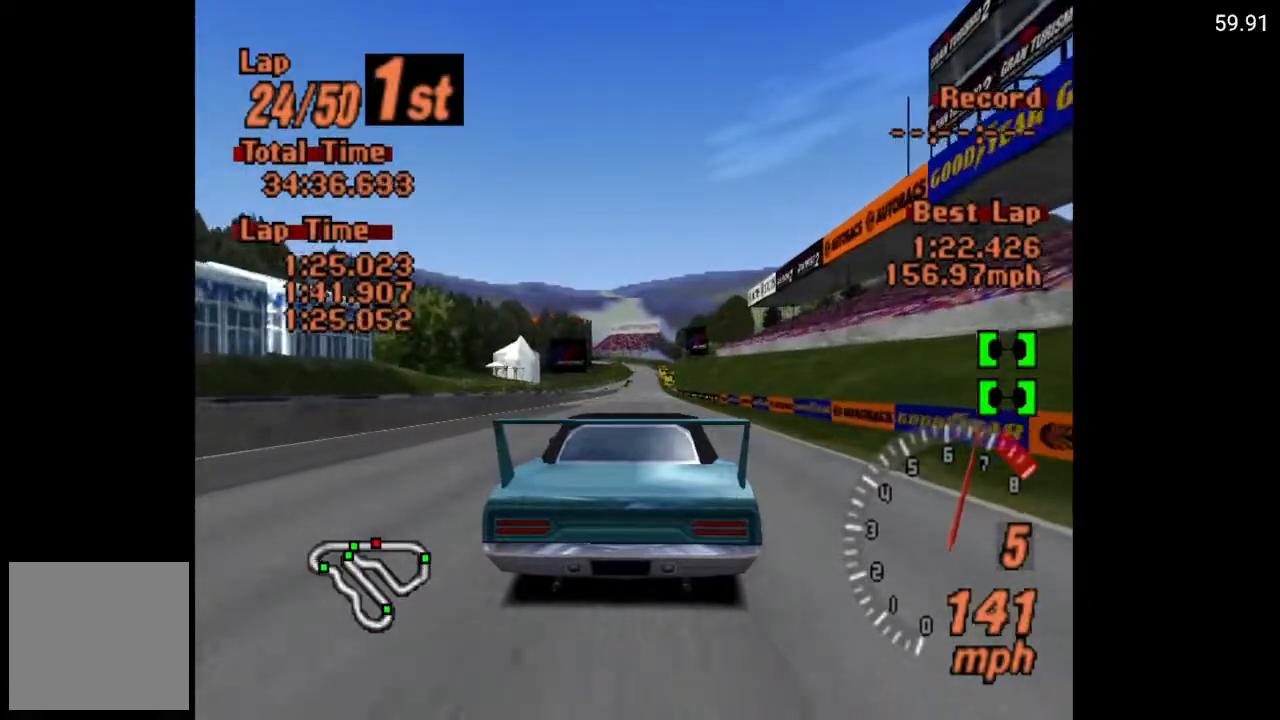
{"buttons": ["A"], "left_stick": "center", "right_stick": "center", "events": []}
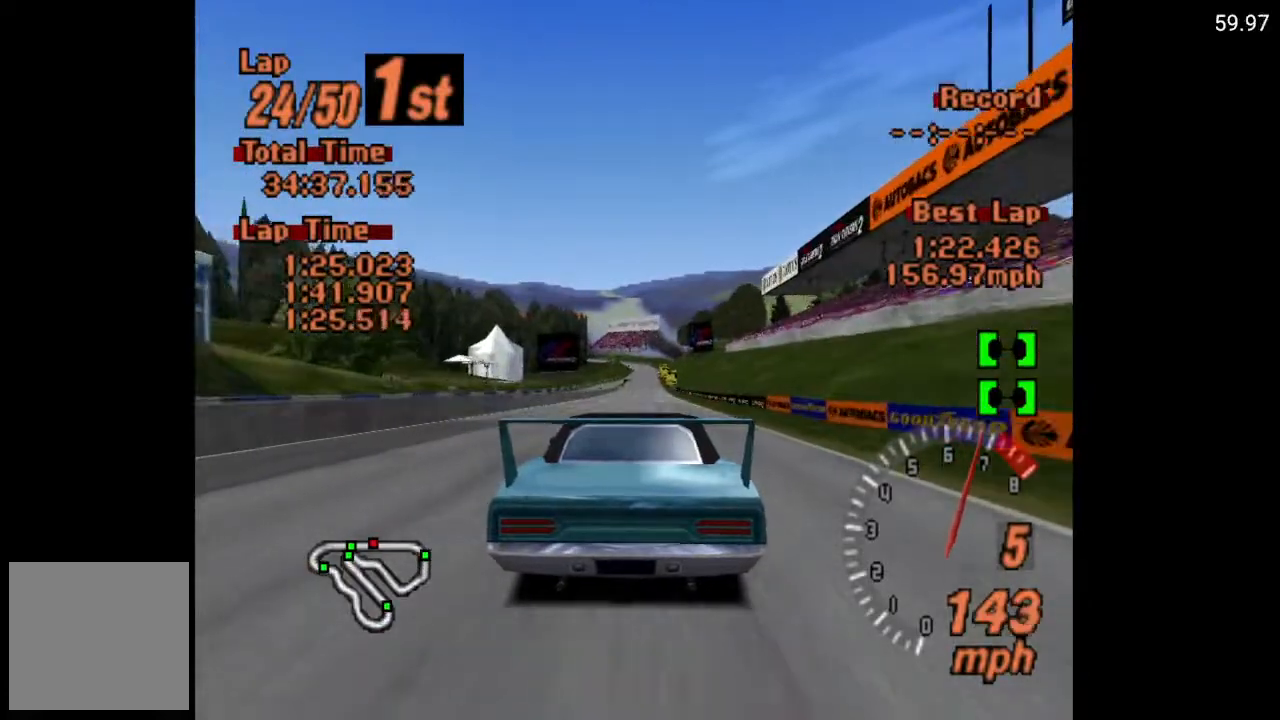
{"buttons": ["A"], "left_stick": "center", "right_stick": "center", "events": []}
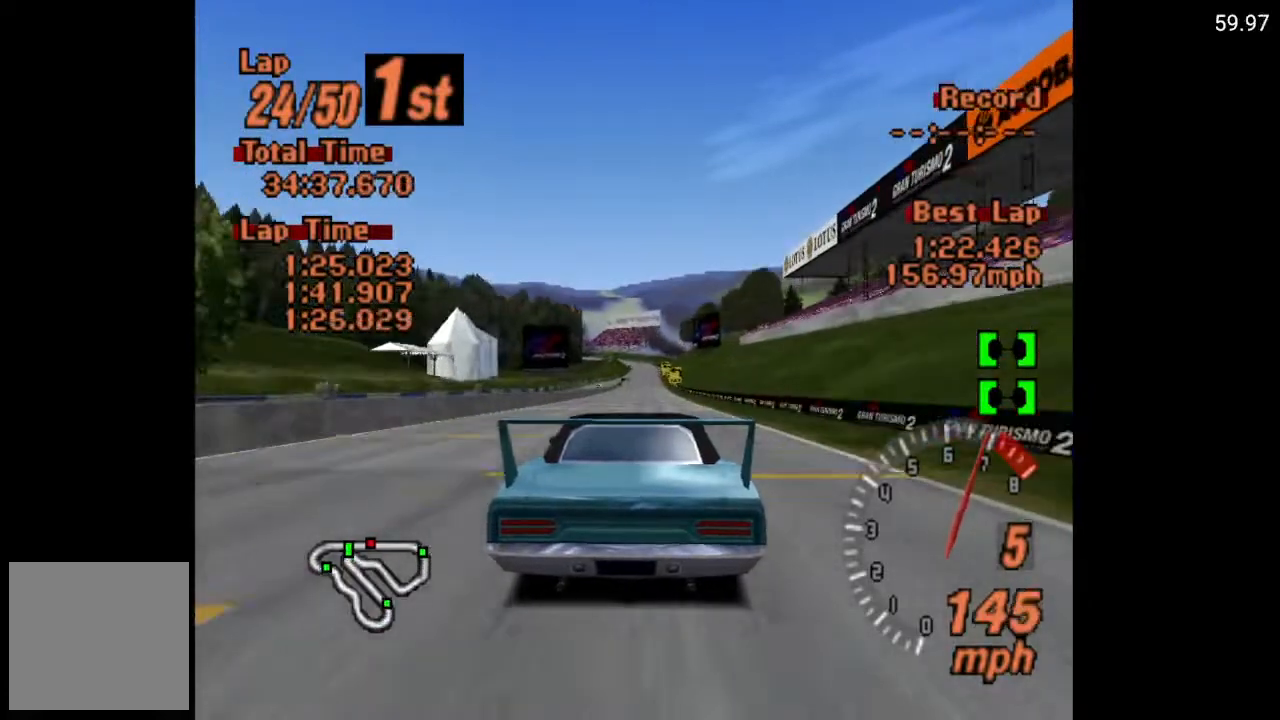
{"buttons": ["A"], "left_stick": "center", "right_stick": "center", "events": [[300, "DPAD_RIGHT", "down"], [350, "DPAD_RIGHT", "up"]]}
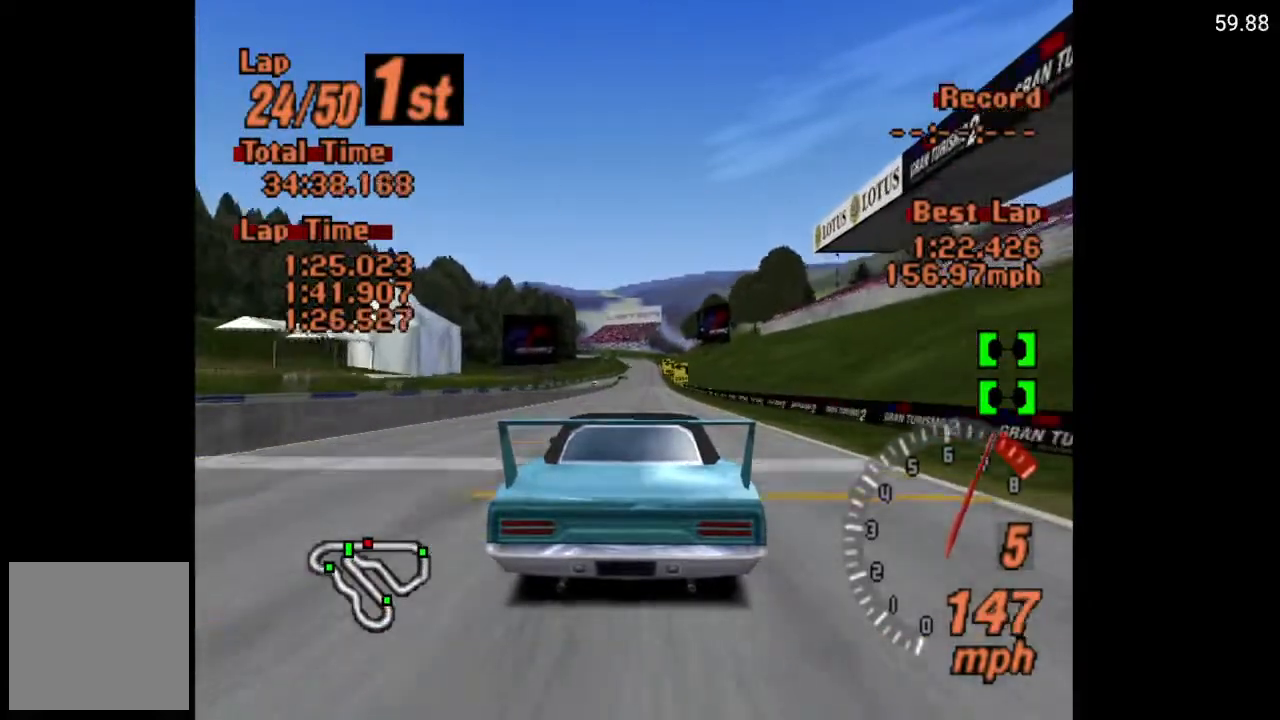
{"buttons": ["A"], "left_stick": "center", "right_stick": "center", "events": []}
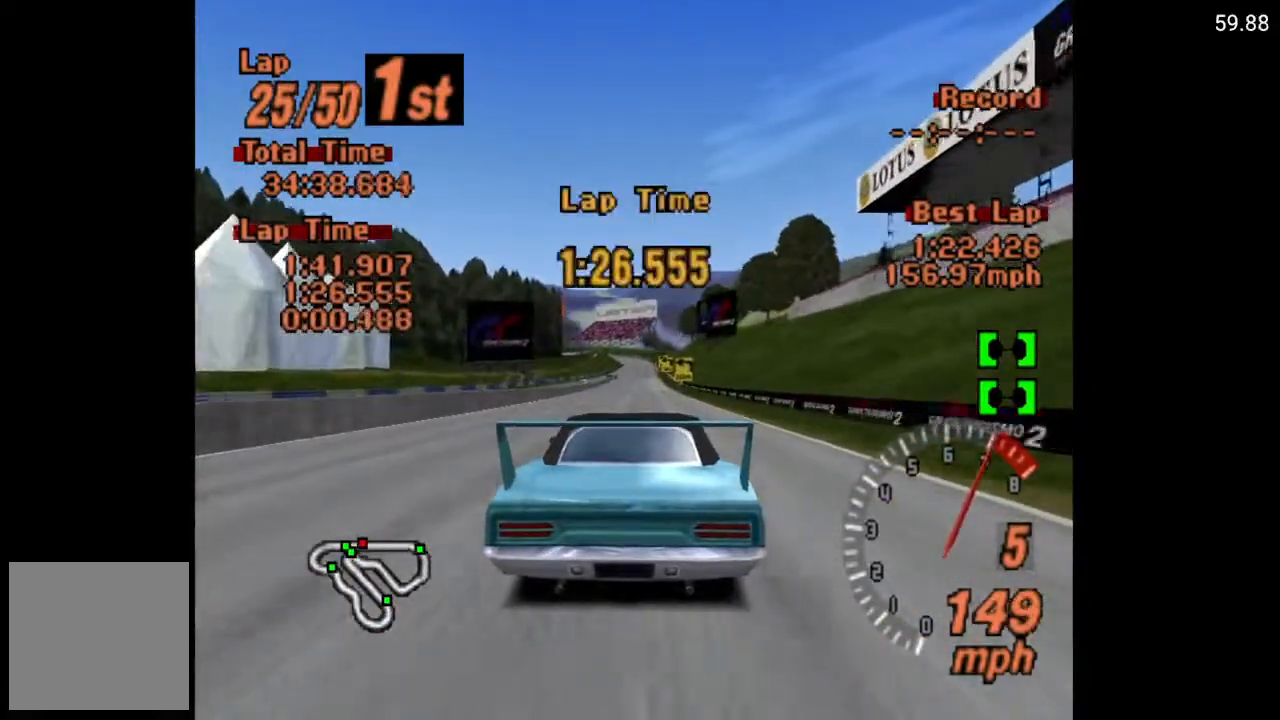
{"buttons": ["A"], "left_stick": "center", "right_stick": "center", "events": [[133, "DPAD_LEFT", "down"], [167, "DPAD_LEFT", "up"]]}
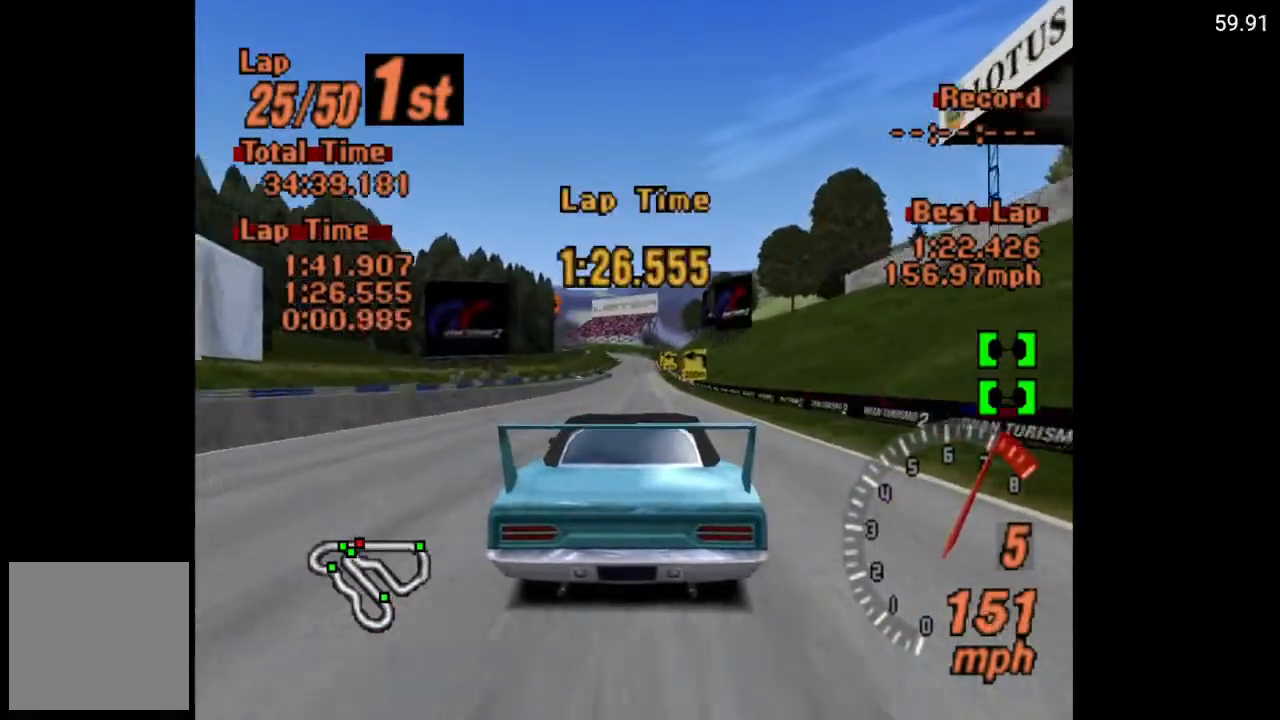
{"buttons": ["A"], "left_stick": "center", "right_stick": "center", "events": []}
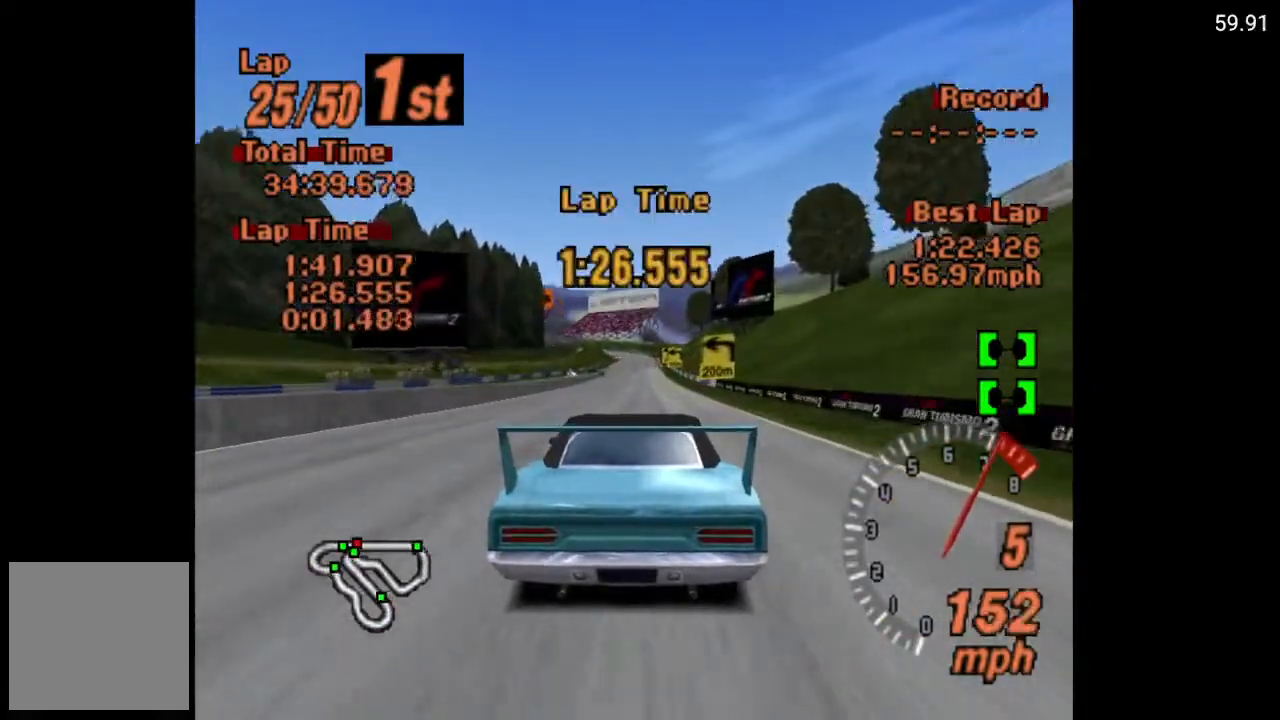
{"buttons": ["A", "R2"], "left_stick": "center", "right_stick": "center", "events": [[300, "DPAD_RIGHT", "down"], [350, "DPAD_RIGHT", "up"], [500, "R2", "down"]]}
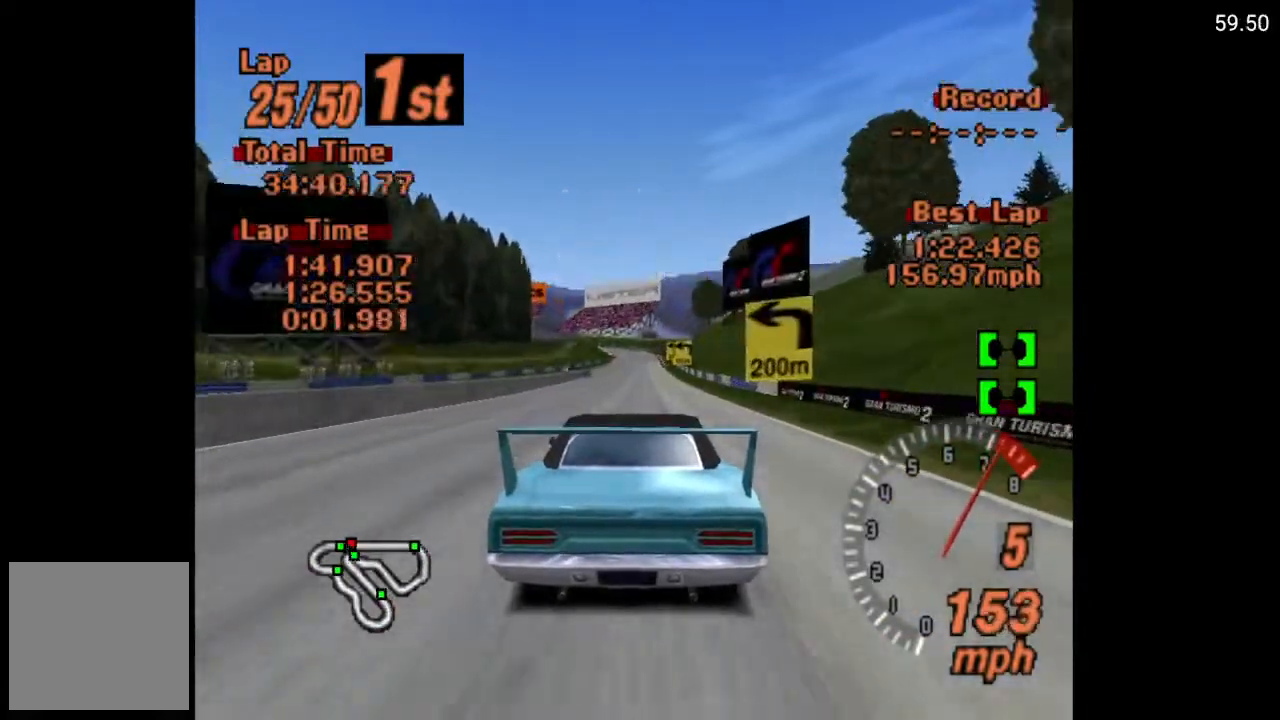
{"buttons": ["A"], "left_stick": "center", "right_stick": "center", "events": [[150, "R2", "up"]]}
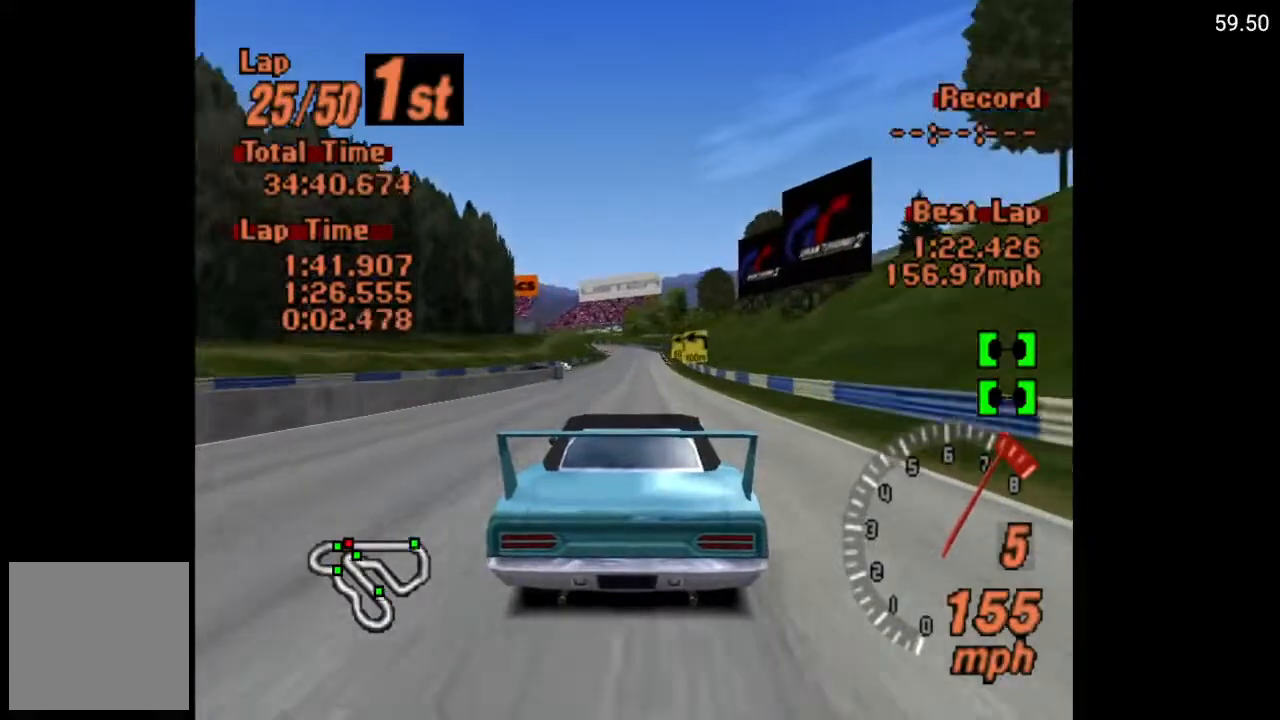
{"buttons": ["A"], "left_stick": "center", "right_stick": "center", "events": []}
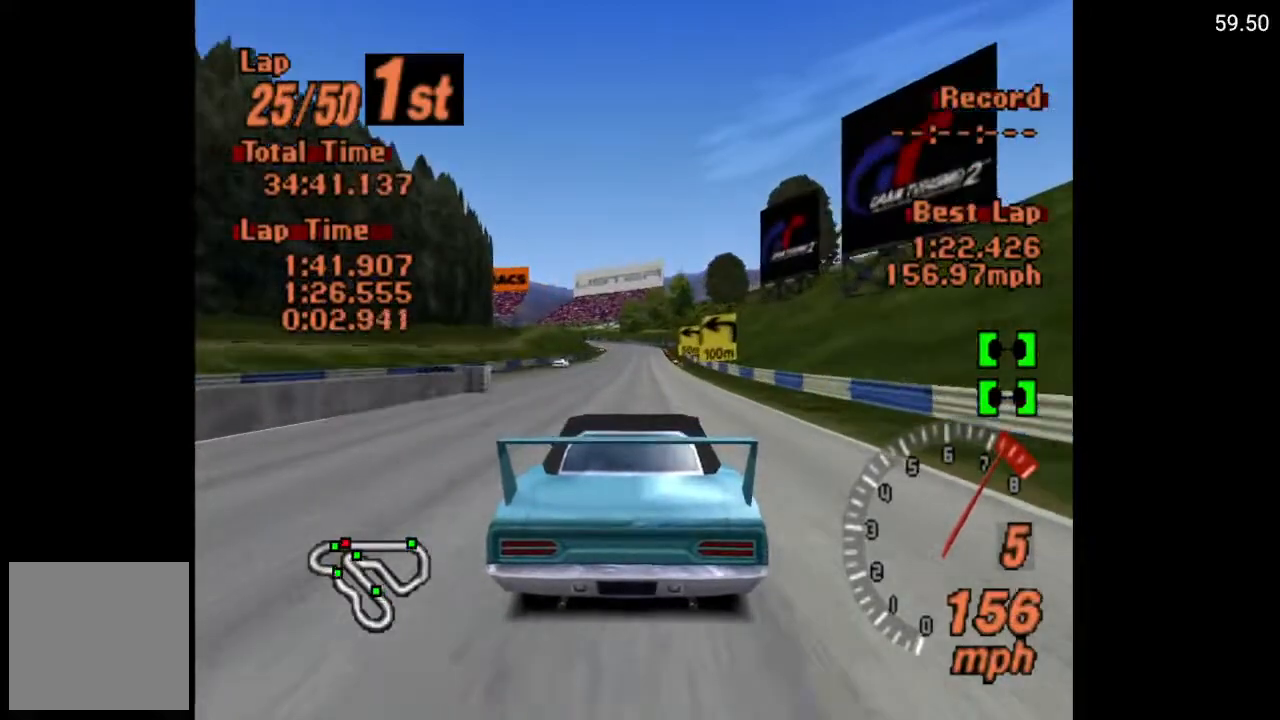
{"buttons": ["A"], "left_stick": "center", "right_stick": "center", "events": [[100, "DPAD_RIGHT", "down"], [167, "DPAD_RIGHT", "up"]]}
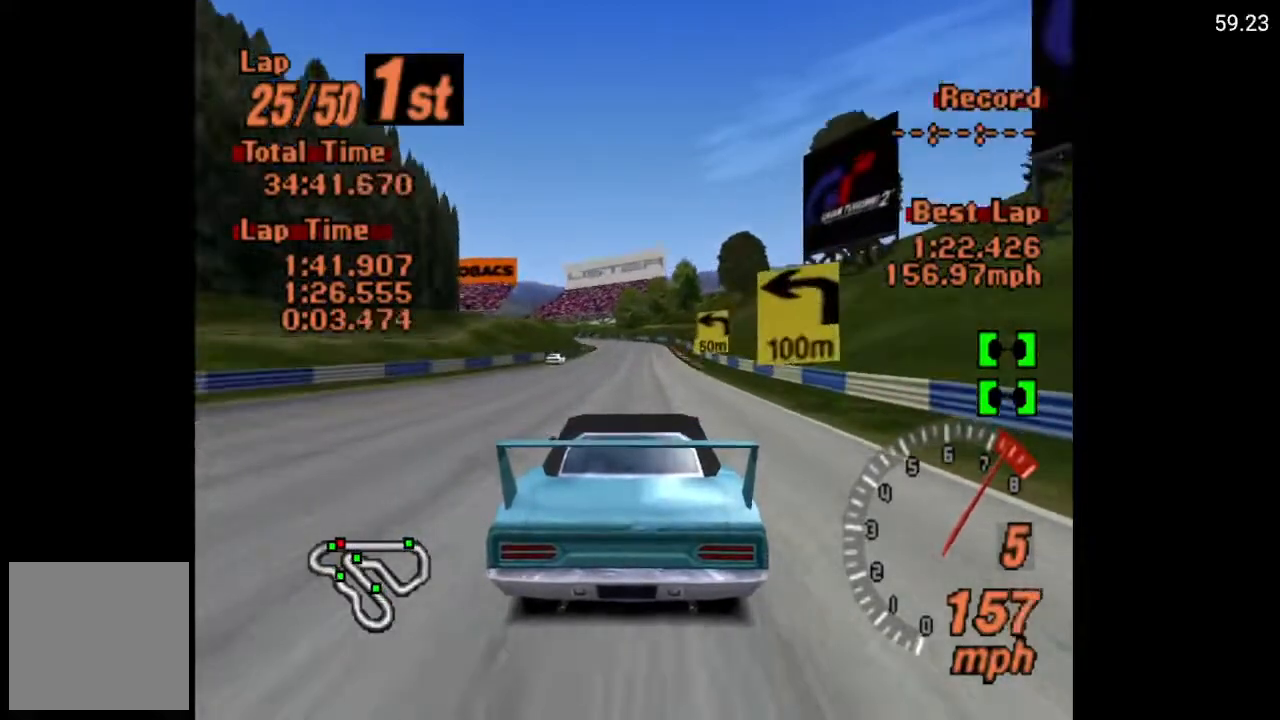
{"buttons": [], "left_stick": "center", "right_stick": "center", "events": [[117, "A", "up"], [400, "DPAD_LEFT", "down"], [467, "DPAD_LEFT", "up"]]}
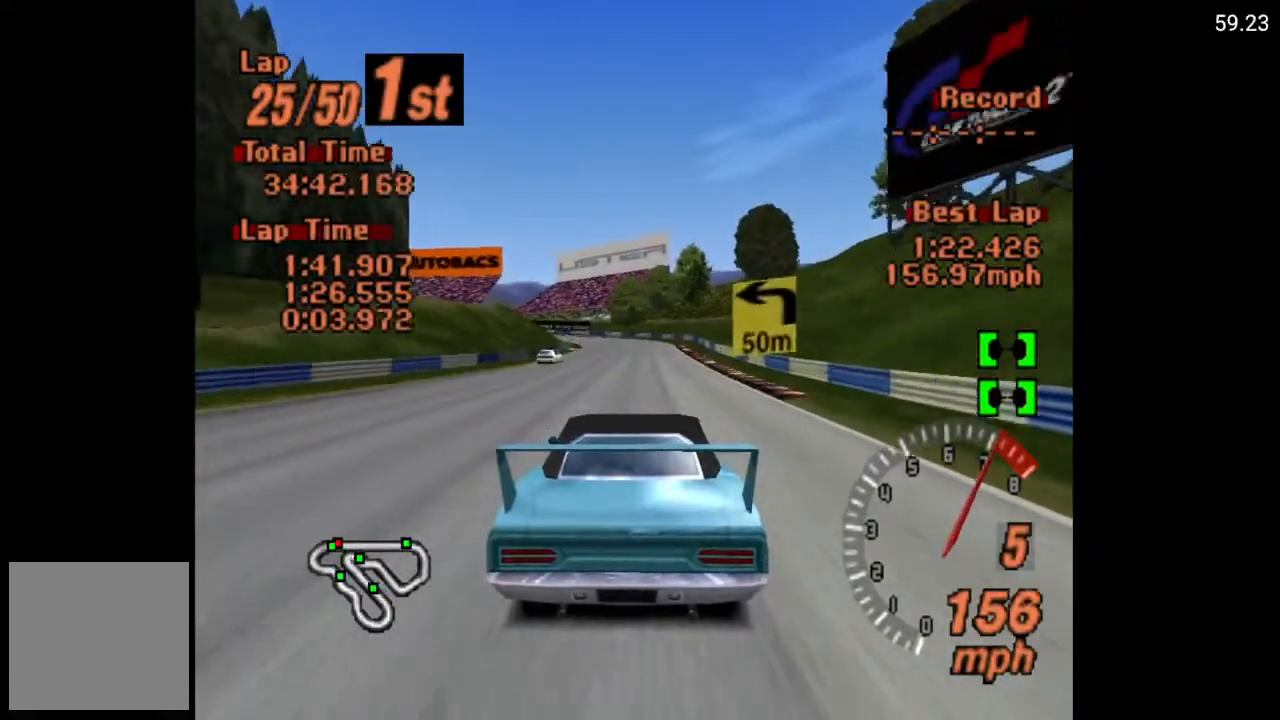
{"buttons": ["X"], "left_stick": "center", "right_stick": "center", "events": [[300, "DPAD_LEFT", "down"], [300, "X", "down"], [417, "DPAD_LEFT", "up"]]}
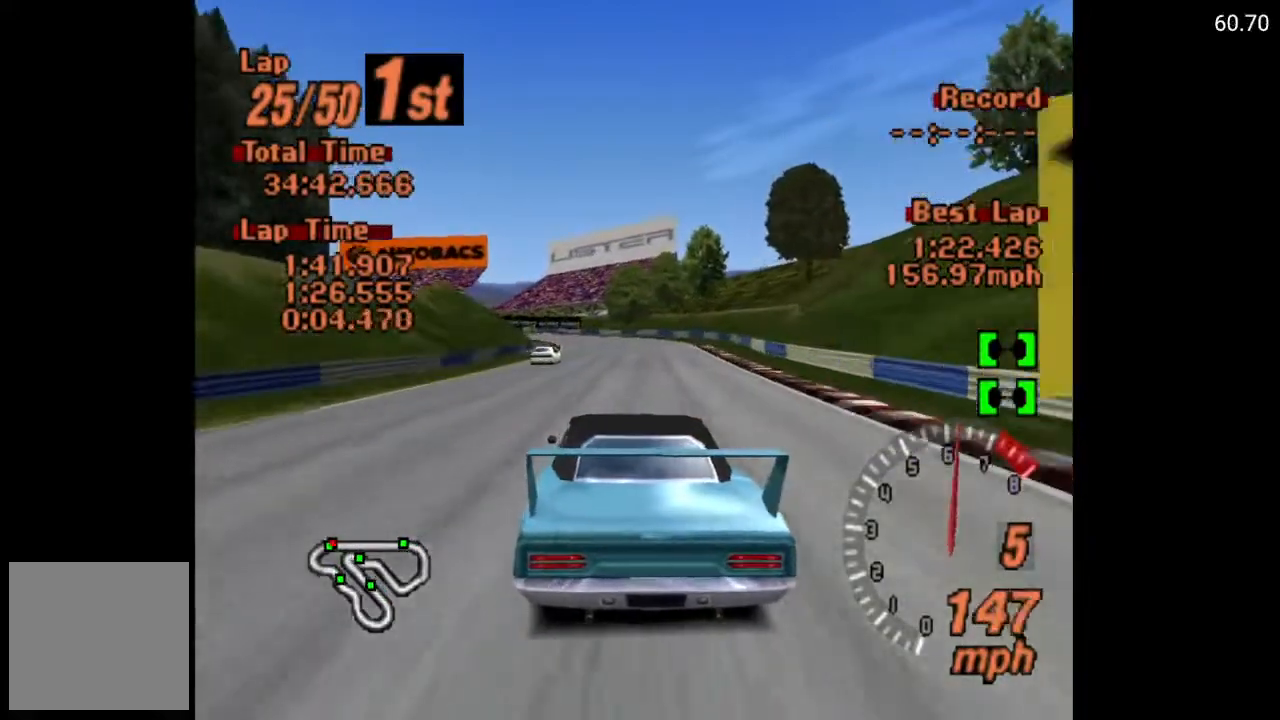
{"buttons": [], "left_stick": "center", "right_stick": "center", "events": [[133, "L2", "down"], [267, "DPAD_RIGHT", "down"], [267, "L2", "up"], [350, "X", "up"], [400, "DPAD_RIGHT", "up"]]}
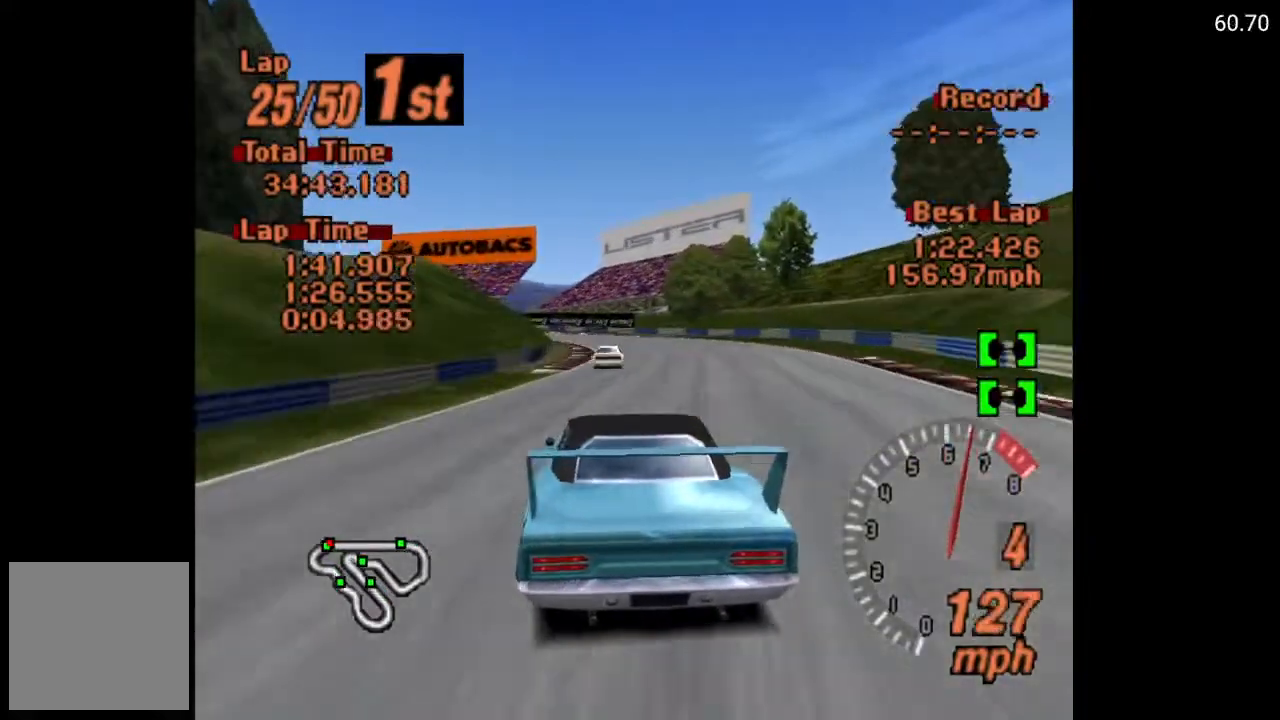
{"buttons": ["DPAD_LEFT"], "left_stick": "center", "right_stick": "center", "events": [[200, "DPAD_LEFT", "down"], [367, "DPAD_LEFT", "up"], [467, "DPAD_LEFT", "down"]]}
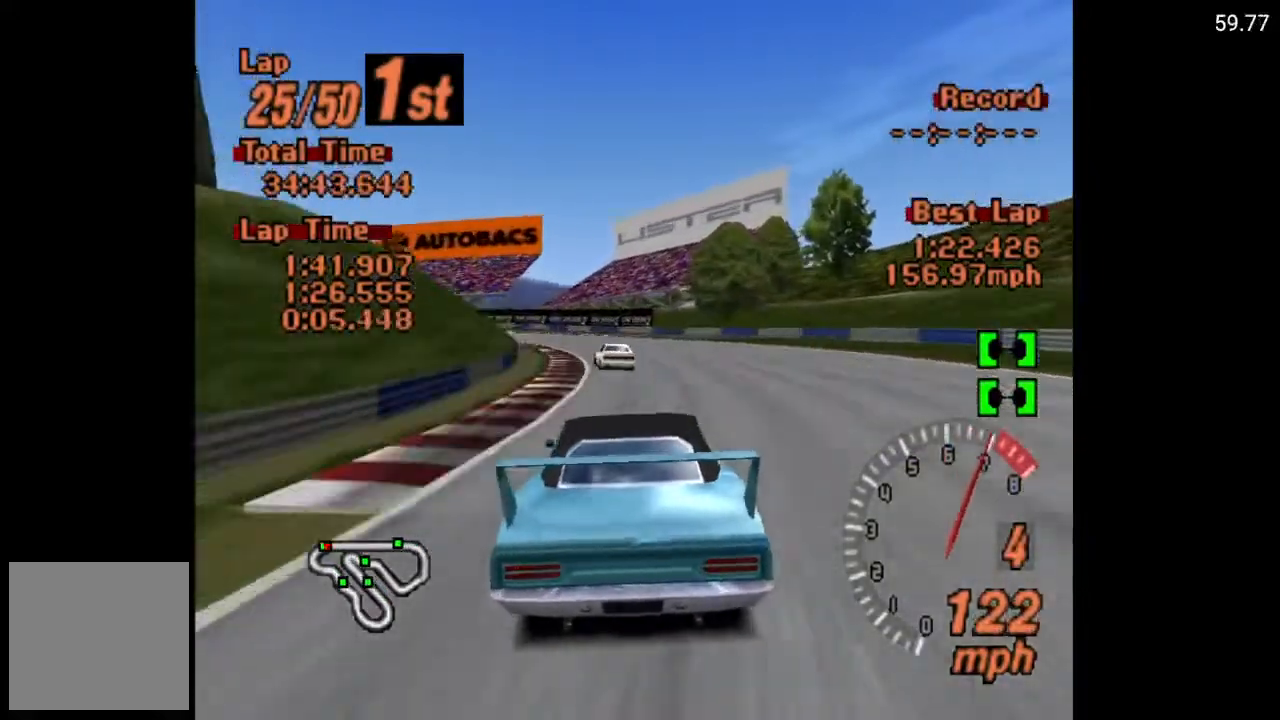
{"buttons": ["DPAD_LEFT"], "left_stick": "center", "right_stick": "center", "events": [[50, "DPAD_LEFT", "up"], [167, "DPAD_LEFT", "down"]]}
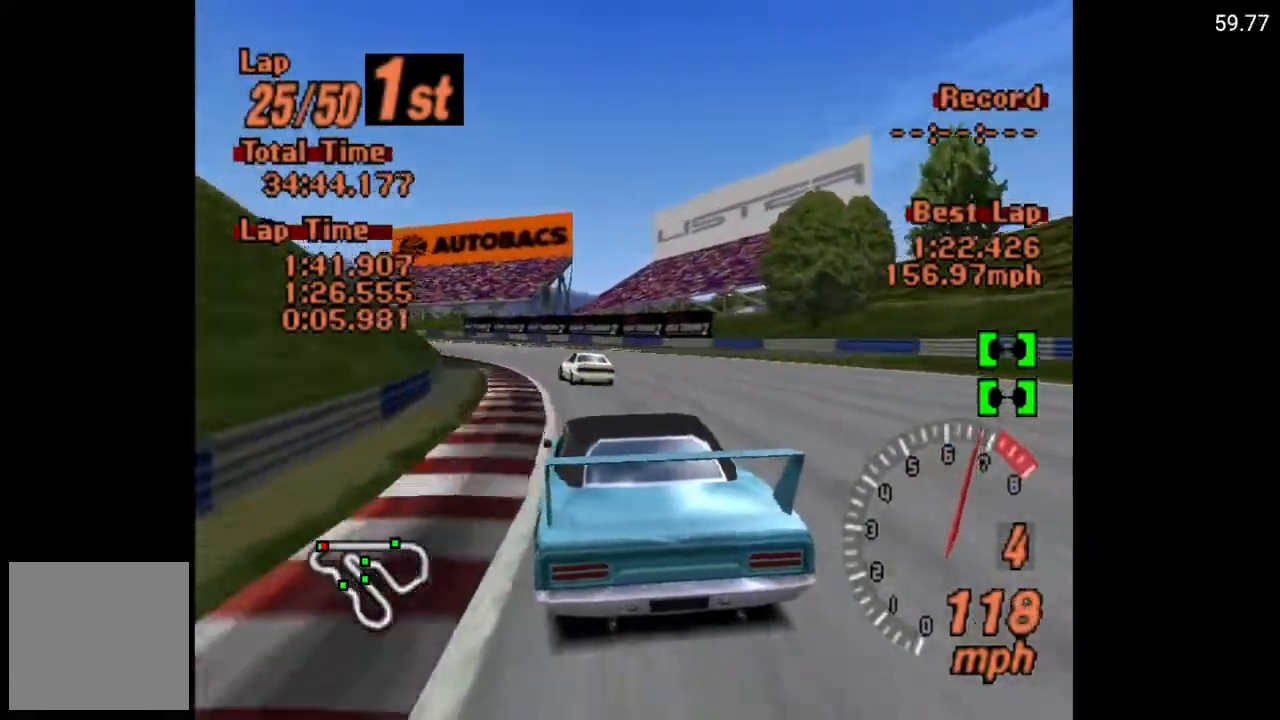
{"buttons": ["X", "DPAD_LEFT"], "left_stick": "center", "right_stick": "center", "events": [[317, "X", "down"], [367, "L2", "down"], [467, "L2", "up"]]}
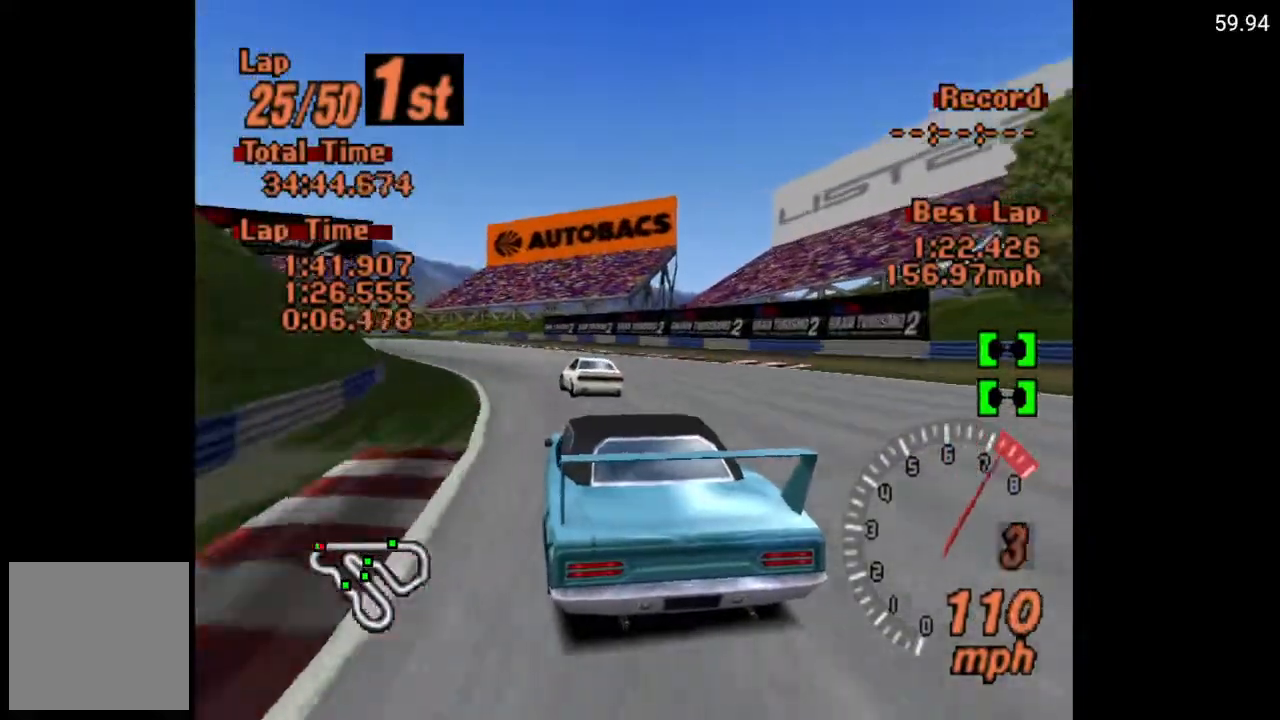
{"buttons": ["A"], "left_stick": "center", "right_stick": "center", "events": [[50, "X", "up"], [433, "DPAD_LEFT", "up"], [450, "A", "down"]]}
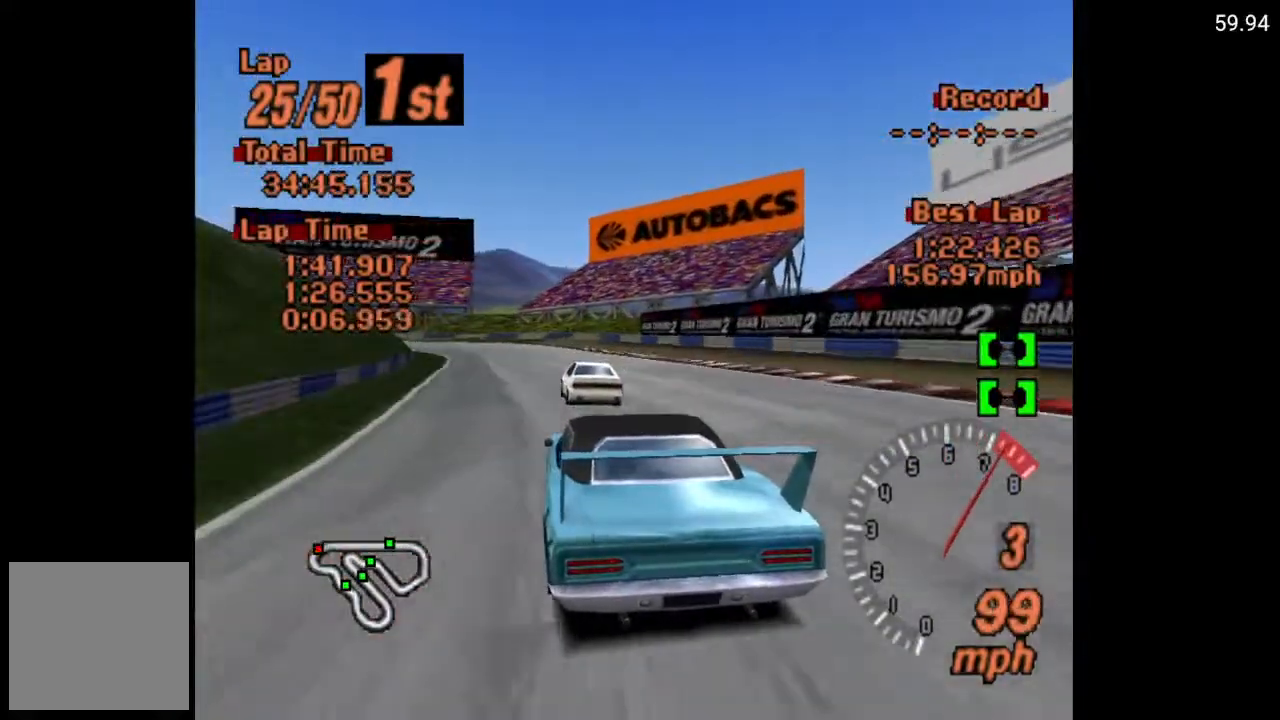
{"buttons": ["A", "R2", "DPAD_LEFT"], "left_stick": "center", "right_stick": "center", "events": [[400, "R2", "down"], [500, "DPAD_LEFT", "down"]]}
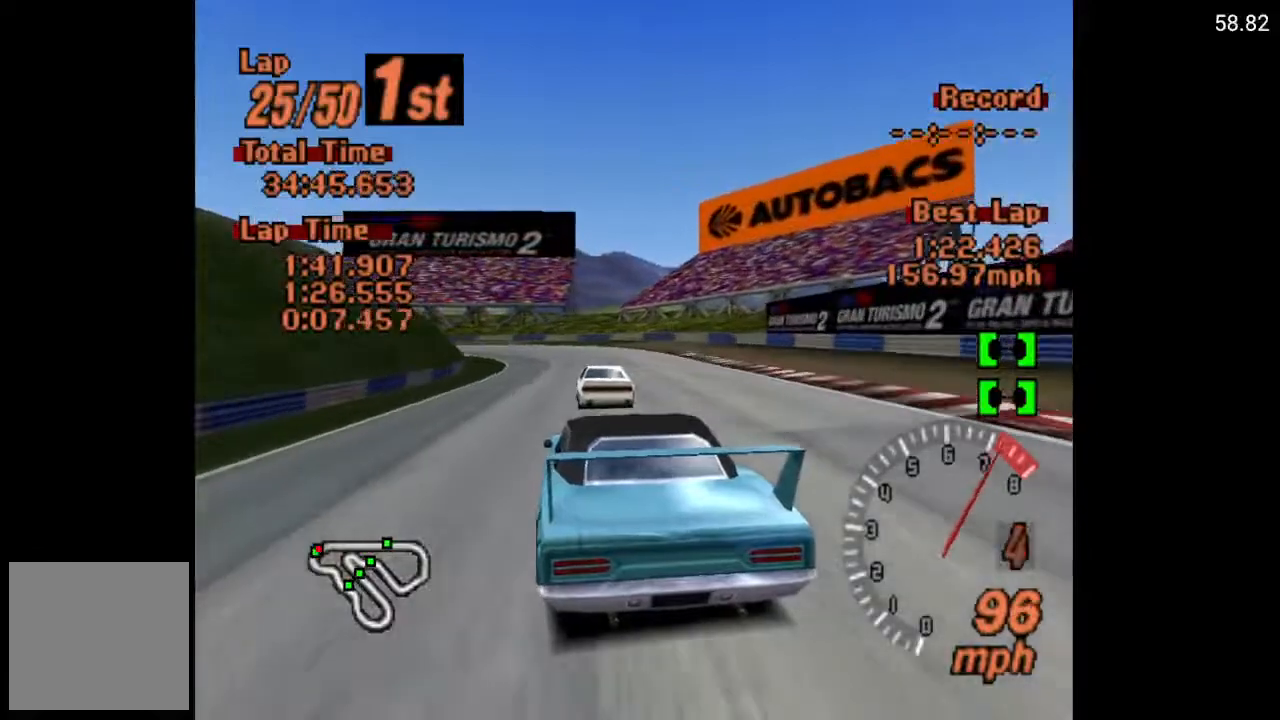
{"buttons": ["A"], "left_stick": "center", "right_stick": "center", "events": [[50, "R2", "up"], [150, "DPAD_LEFT", "up"]]}
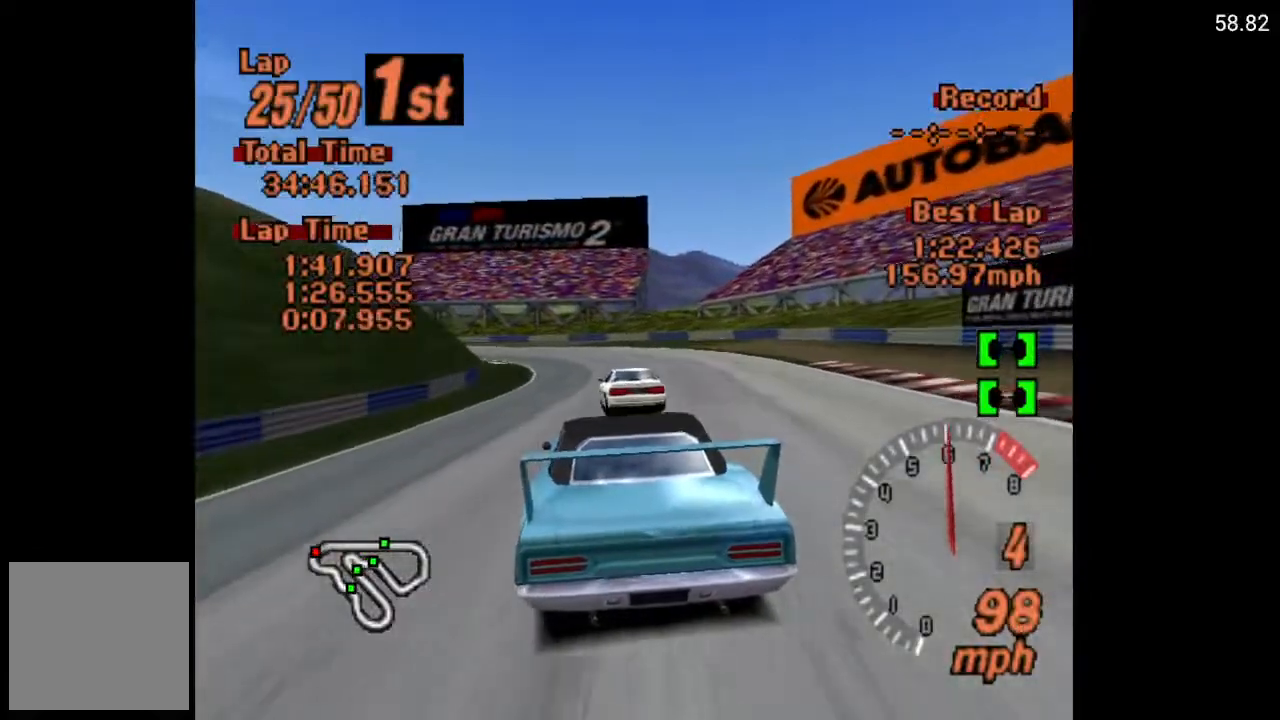
{"buttons": ["X", "L2", "DPAD_LEFT"], "left_stick": "center", "right_stick": "center", "events": [[183, "A", "up"], [183, "DPAD_LEFT", "down"], [350, "X", "down"], [467, "L2", "down"]]}